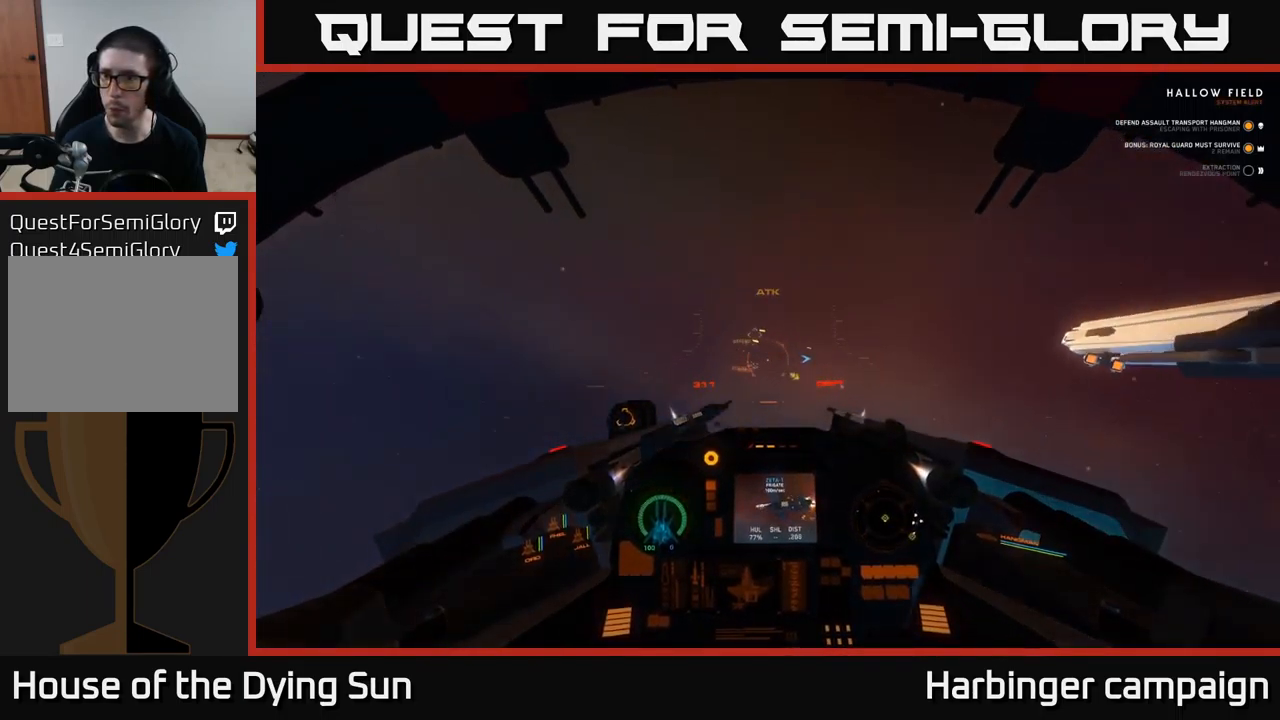
Gameplay with a controller (Xbox layout); each line is a JSON object with the inputs held at the frame after it. "events" lists button and stick changes between this image and that frame as [ms after this image, input, new state], when the widget could be followed in between.
{"buttons": ["L1"], "left_stick": "center", "right_stick": "down-right", "events": [[334, "L3", "up"]]}
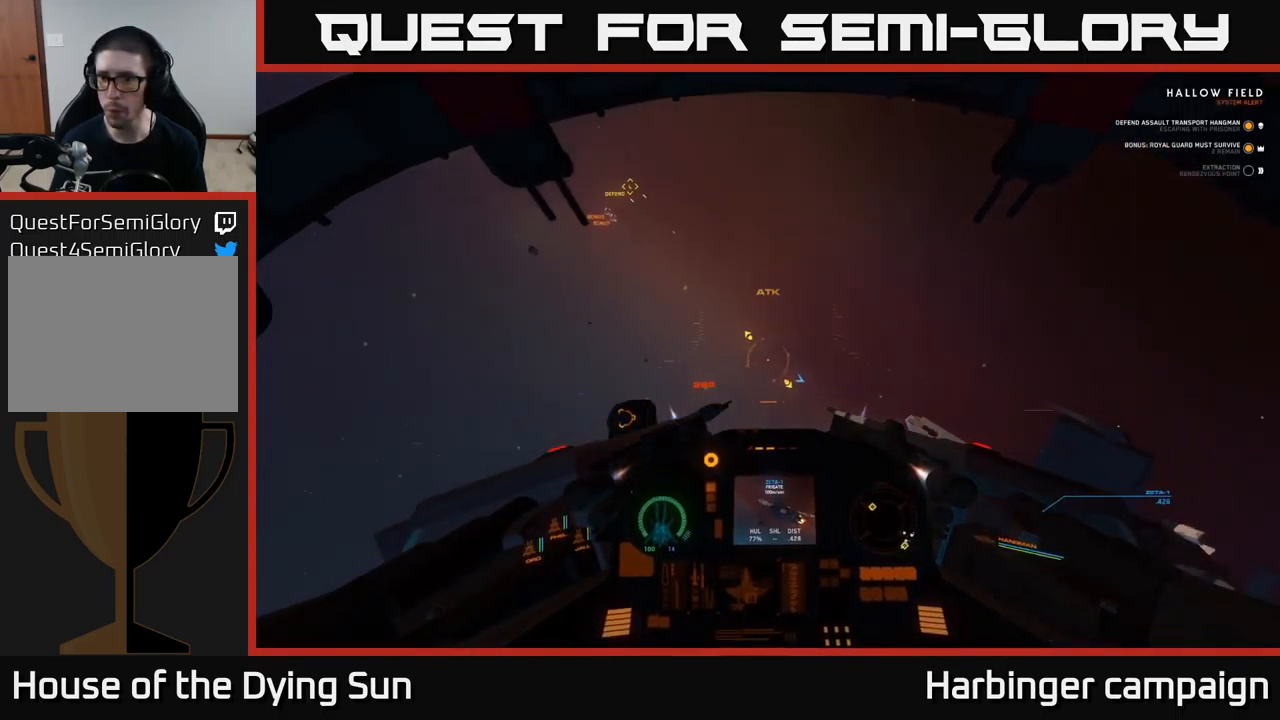
{"buttons": ["L2"], "left_stick": "center", "right_stick": "down-right", "events": [[50, "L1", "up"], [234, "L2", "down"]]}
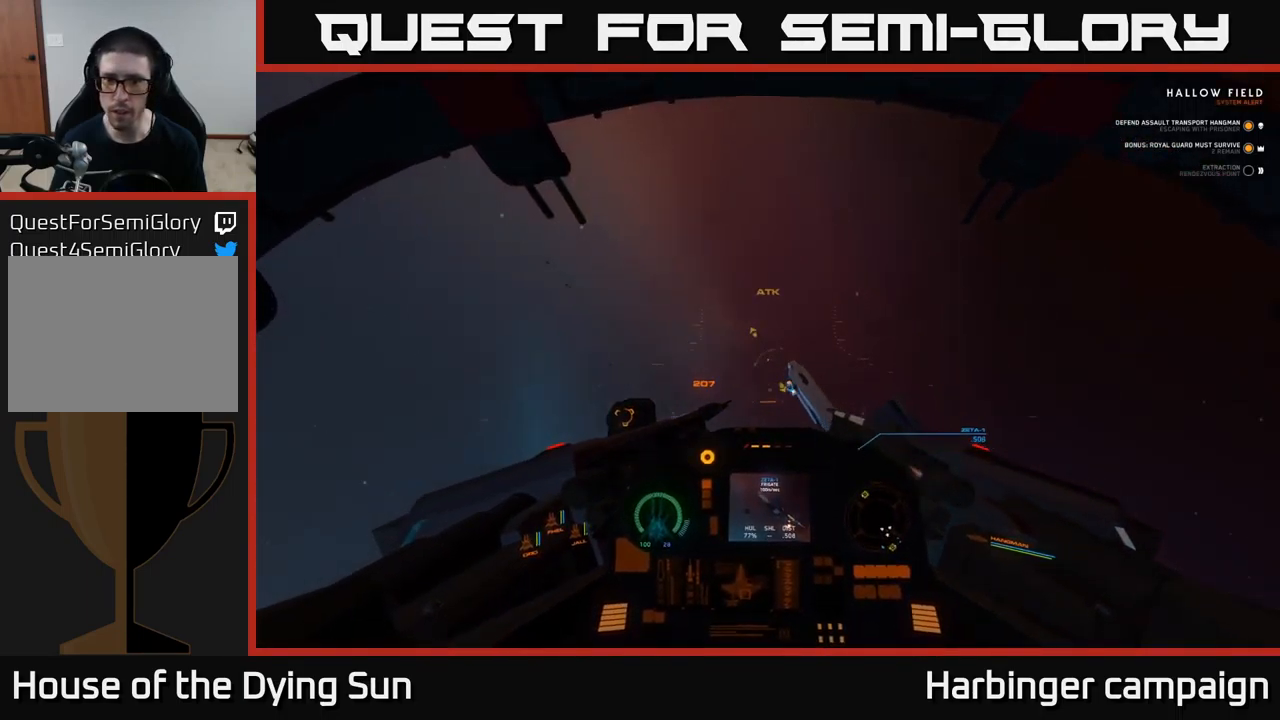
{"buttons": [], "left_stick": "center", "right_stick": "down", "events": [[50, "right_stick", "center"], [184, "Y", "down"], [267, "Y", "up"], [284, "L2", "up"], [367, "right_stick", "down"]]}
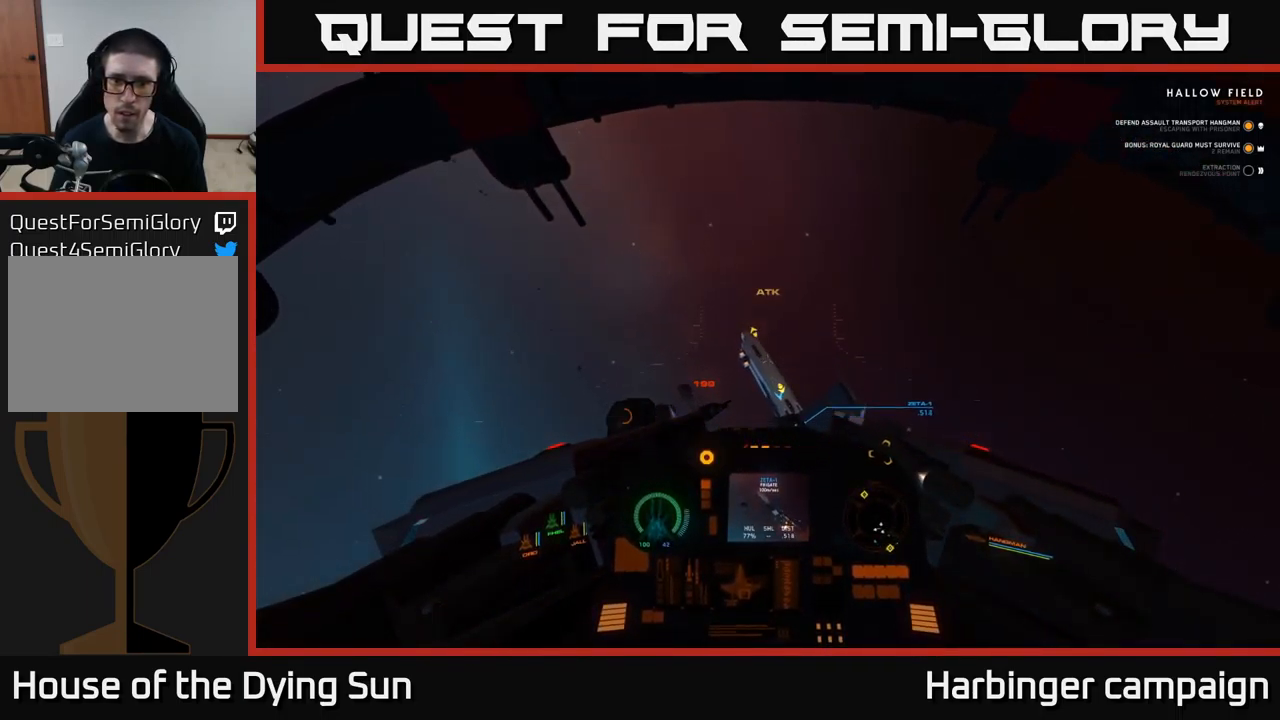
{"buttons": ["L2"], "left_stick": "center", "right_stick": "center", "events": [[350, "right_stick", "center"], [417, "L2", "down"]]}
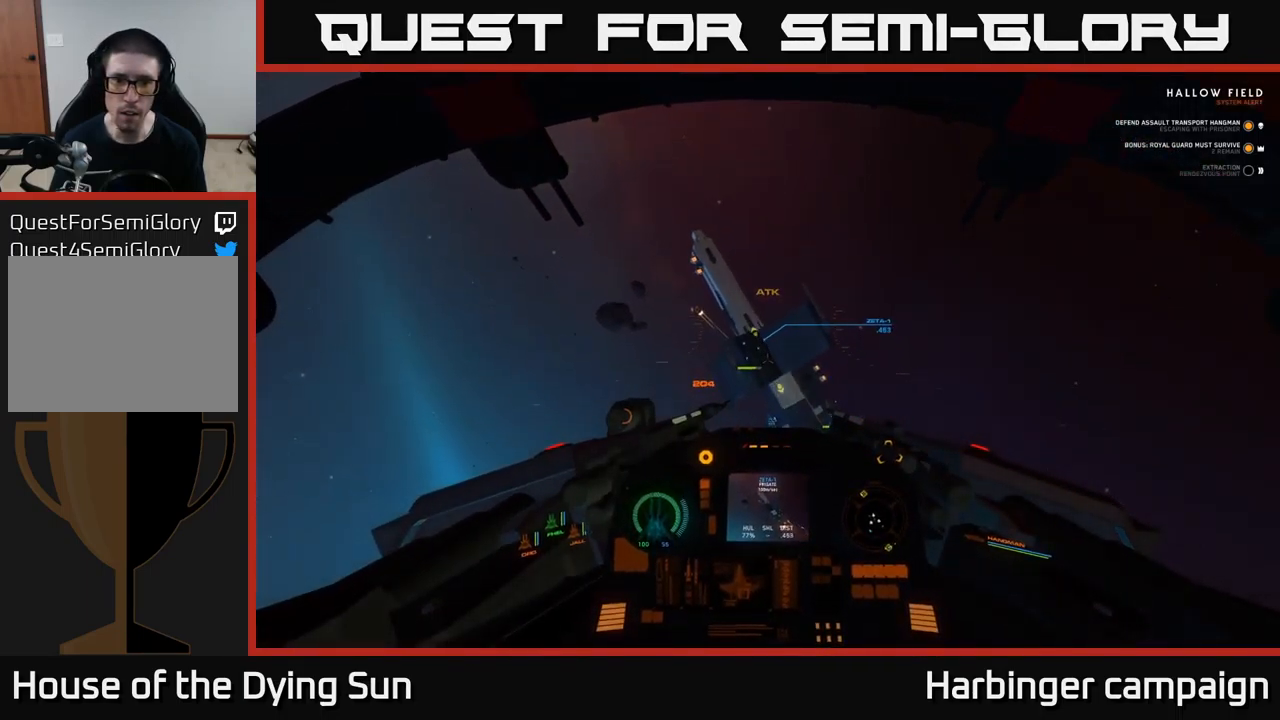
{"buttons": [], "left_stick": "down", "right_stick": "down-left", "events": [[67, "L2", "up"], [217, "left_stick", "down"], [334, "right_stick", "down"], [467, "right_stick", "down-left"]]}
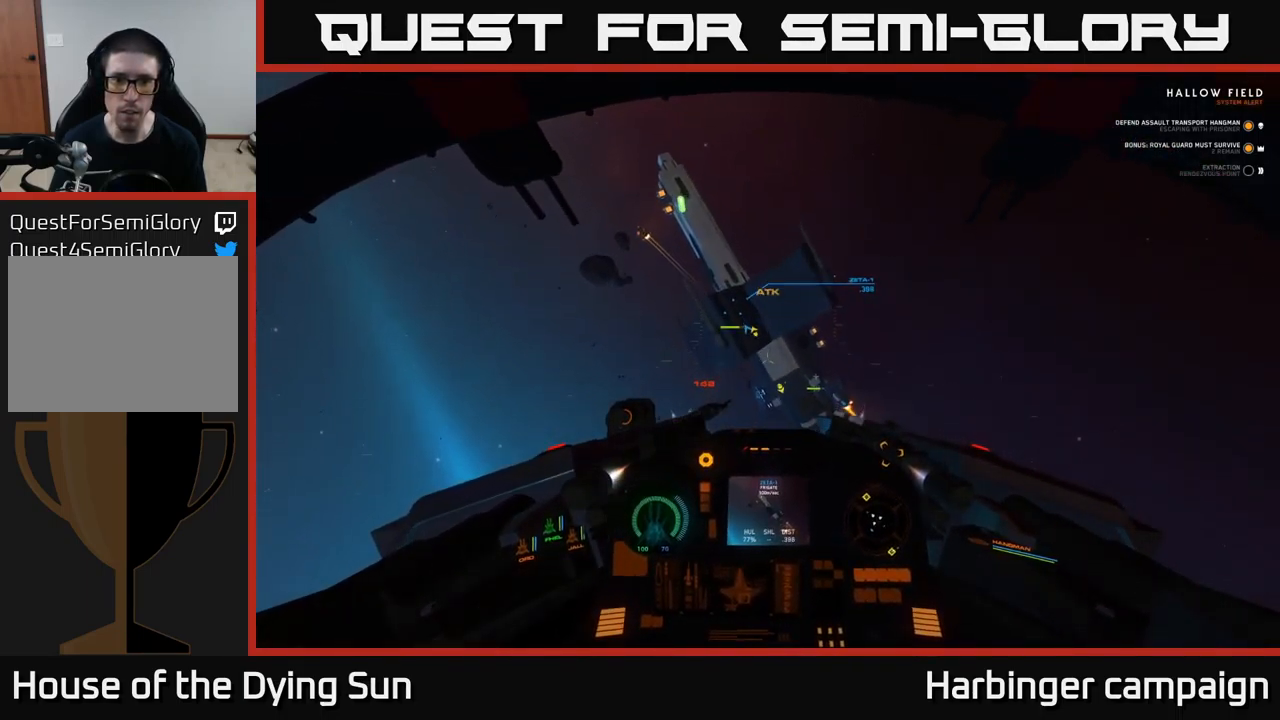
{"buttons": [], "left_stick": "center", "right_stick": "center", "events": [[34, "left_stick", "down-left"], [67, "right_stick", "center"], [150, "left_stick", "center"], [234, "R1", "down"], [250, "L2", "down"], [284, "L2", "up"], [317, "R1", "up"], [367, "left_stick", "down"], [367, "right_stick", "down-right"], [500, "left_stick", "center"], [500, "right_stick", "center"]]}
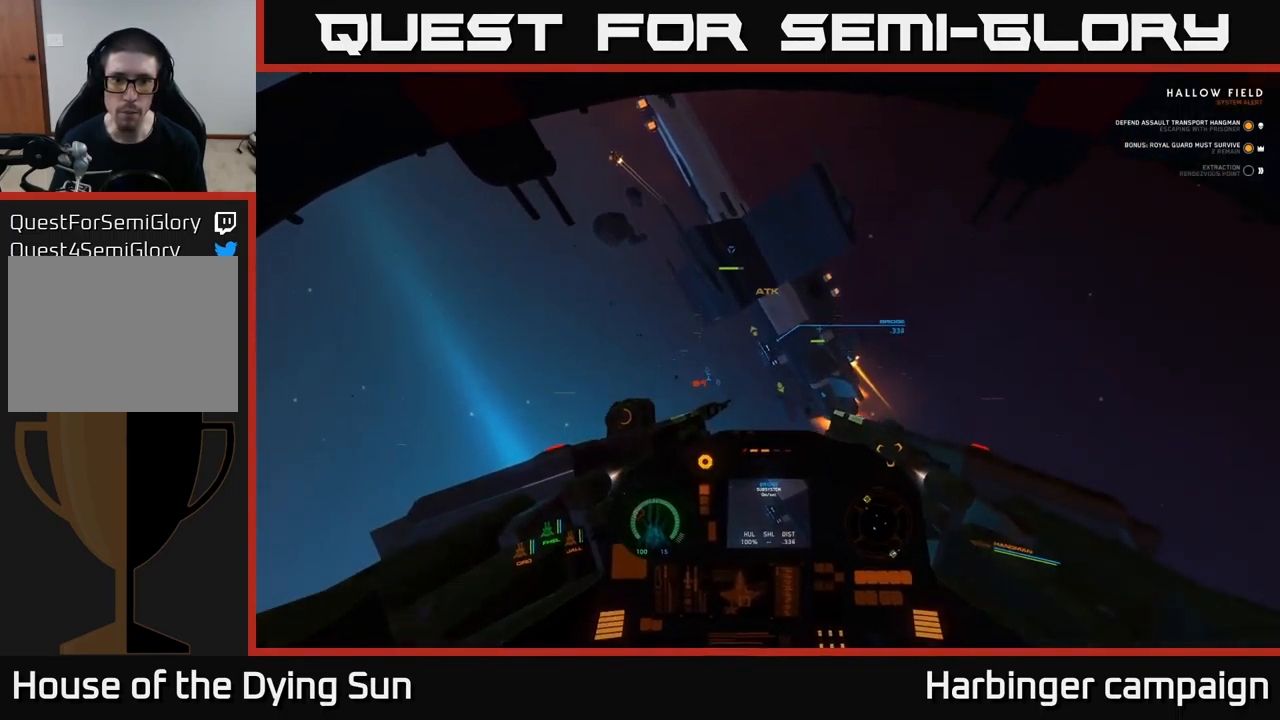
{"buttons": [], "left_stick": "center", "right_stick": "center", "events": [[117, "right_stick", "up"], [167, "L2", "down"], [200, "right_stick", "up-left"], [301, "L2", "up"], [417, "right_stick", "center"]]}
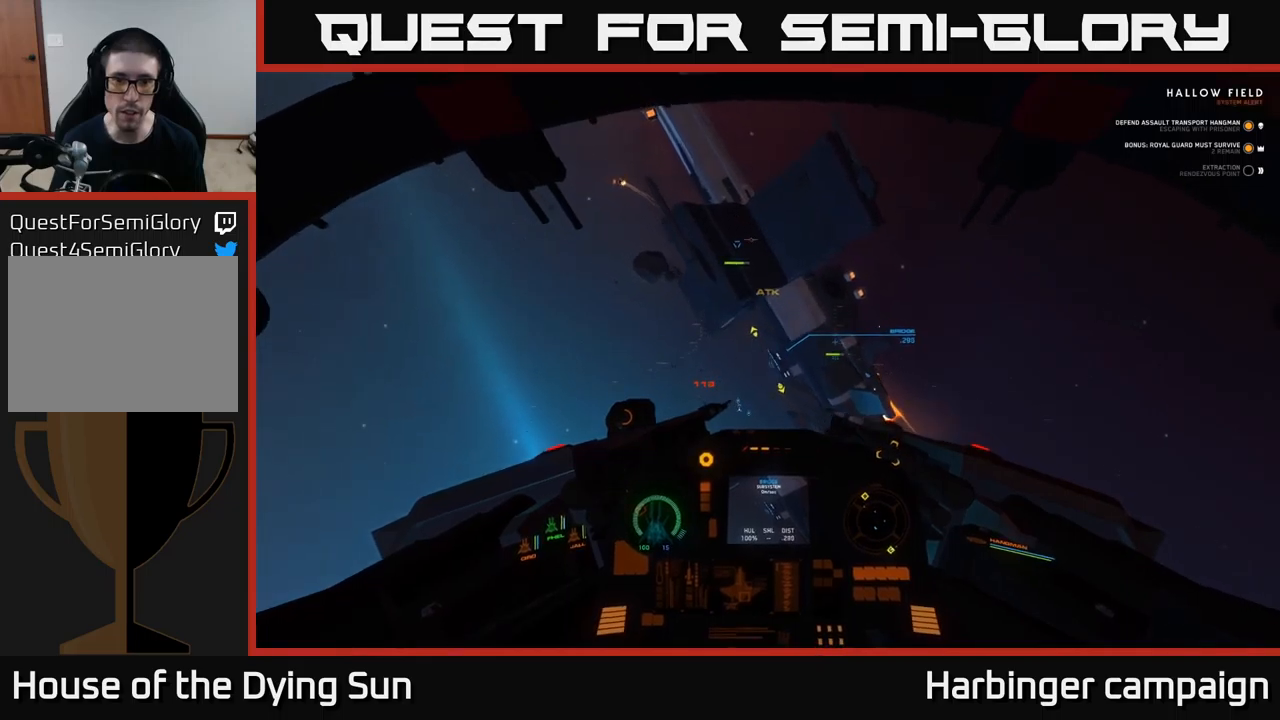
{"buttons": [], "left_stick": "down", "right_stick": "up-left", "events": [[67, "right_stick", "right"], [183, "L2", "down"], [183, "right_stick", "center"], [300, "L2", "up"], [333, "right_stick", "up-left"], [350, "R2", "down"], [417, "R2", "up"], [467, "left_stick", "down"]]}
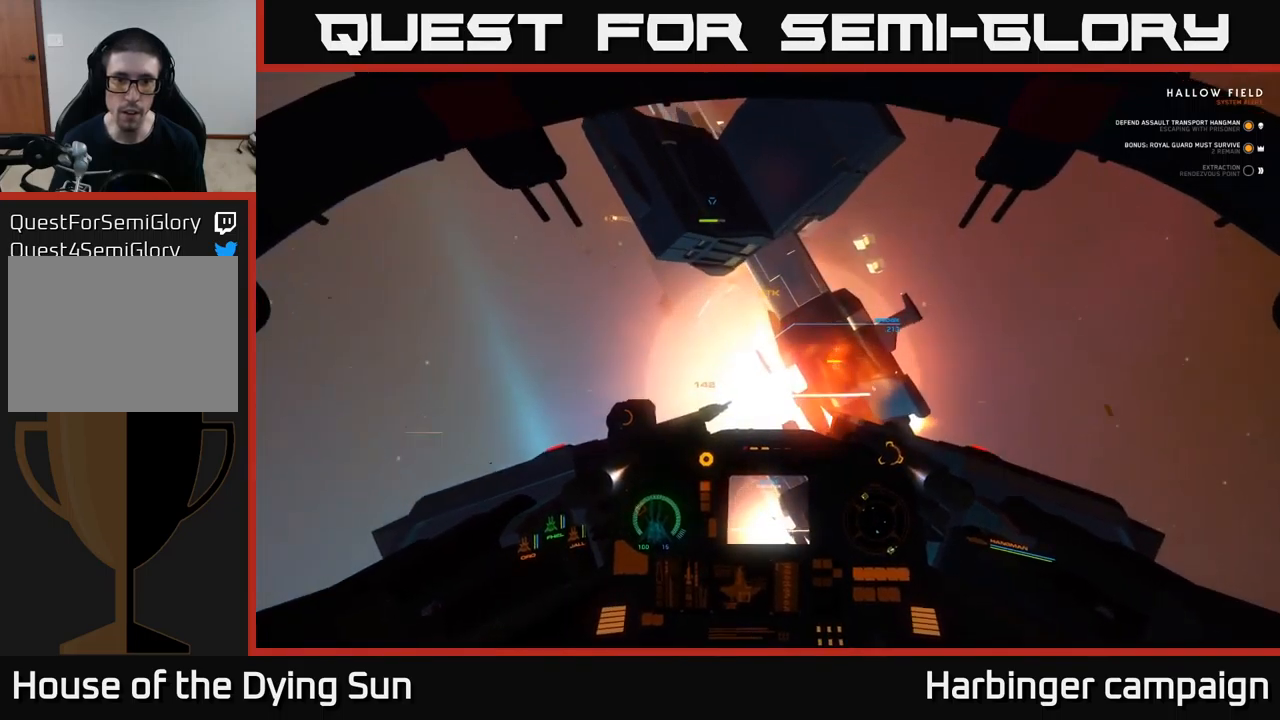
{"buttons": [], "left_stick": "down", "right_stick": "center", "events": [[150, "R2", "down"], [167, "right_stick", "up-right"], [217, "right_stick", "center"], [250, "R2", "up"], [267, "right_stick", "down"], [383, "right_stick", "center"]]}
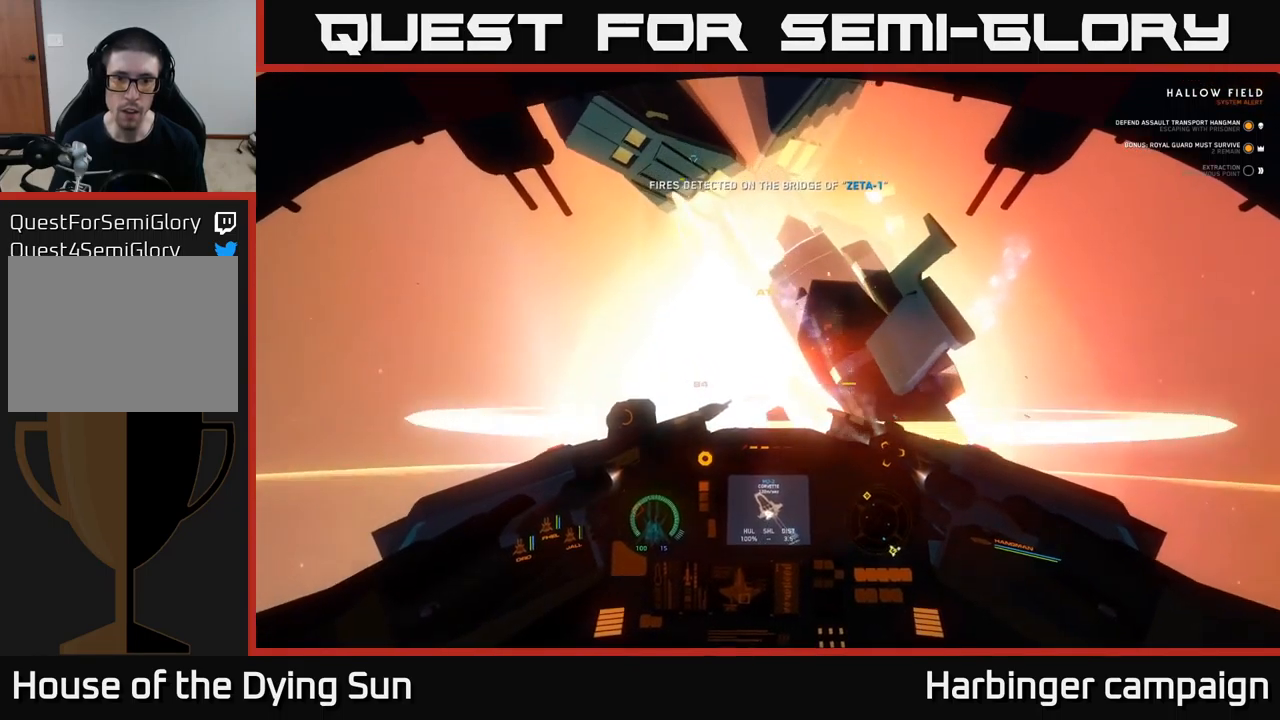
{"buttons": [], "left_stick": "down", "right_stick": "up", "events": [[133, "right_stick", "up"], [383, "left_stick", "center"], [450, "left_stick", "down"]]}
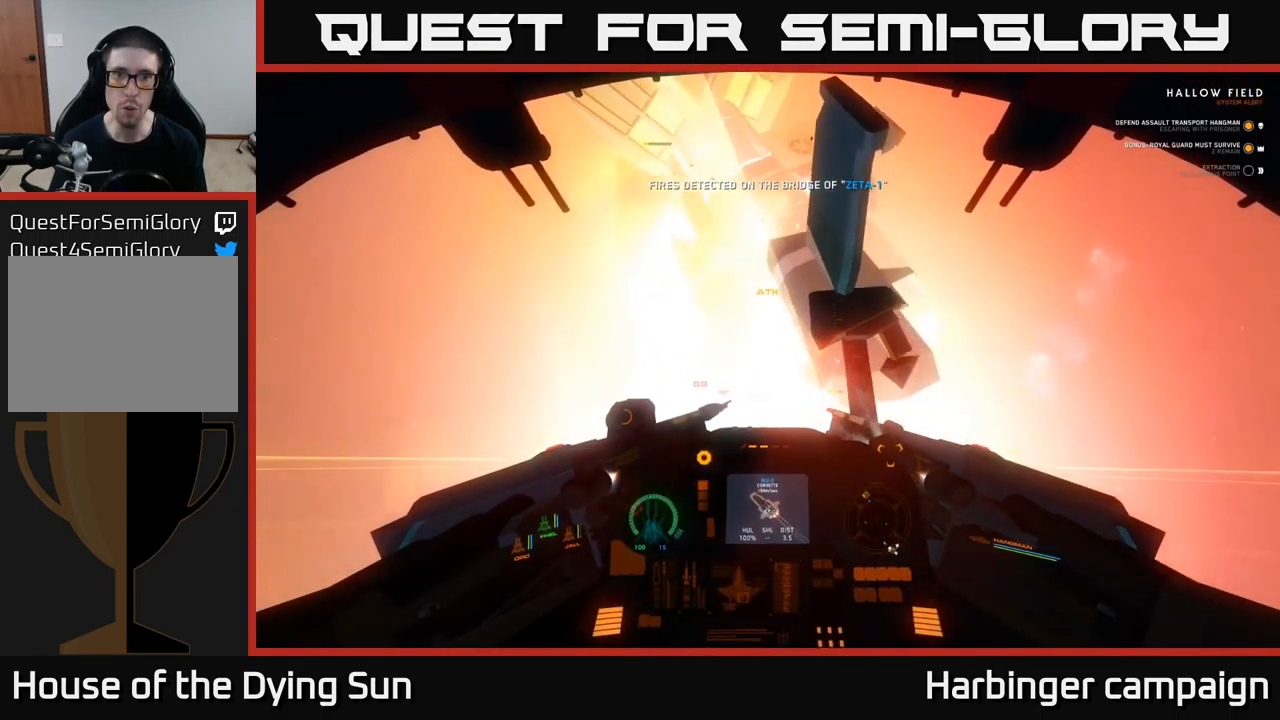
{"buttons": ["L3"], "left_stick": "down", "right_stick": "center", "events": [[433, "right_stick", "center"], [450, "L3", "down"]]}
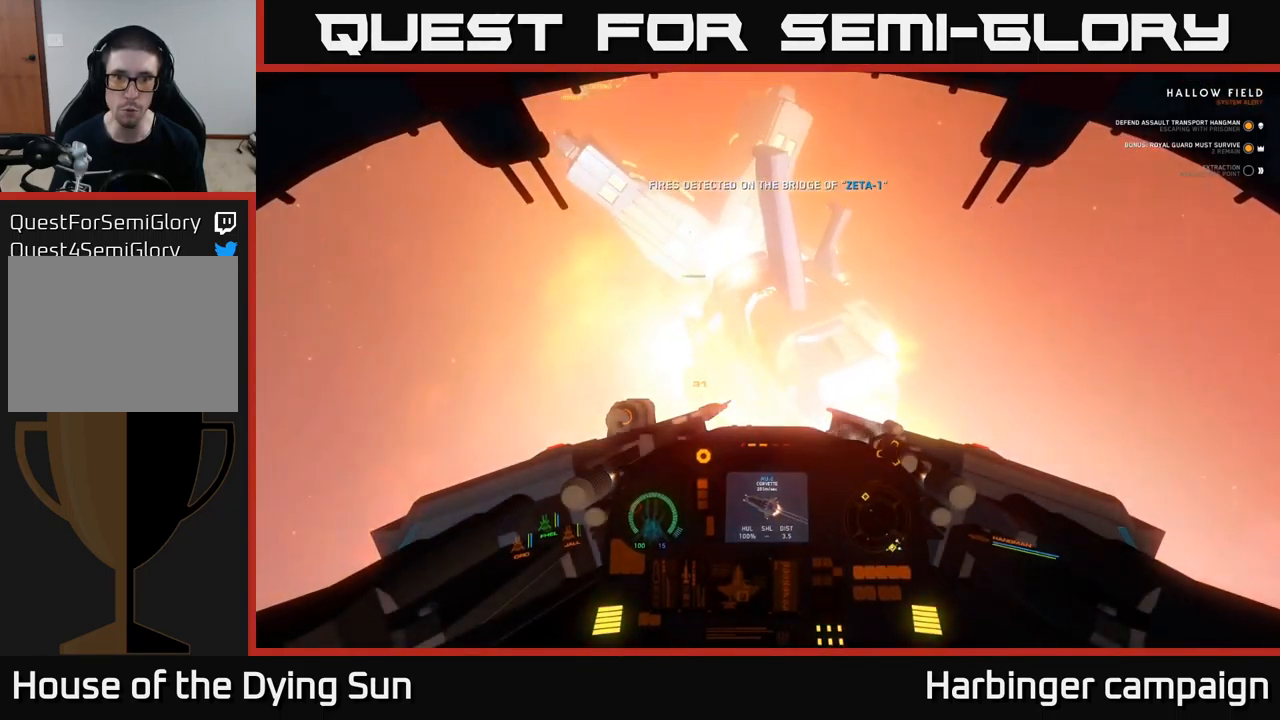
{"buttons": ["L3"], "left_stick": "down-right", "right_stick": "up", "events": [[183, "left_stick", "down-right"], [317, "right_stick", "up"]]}
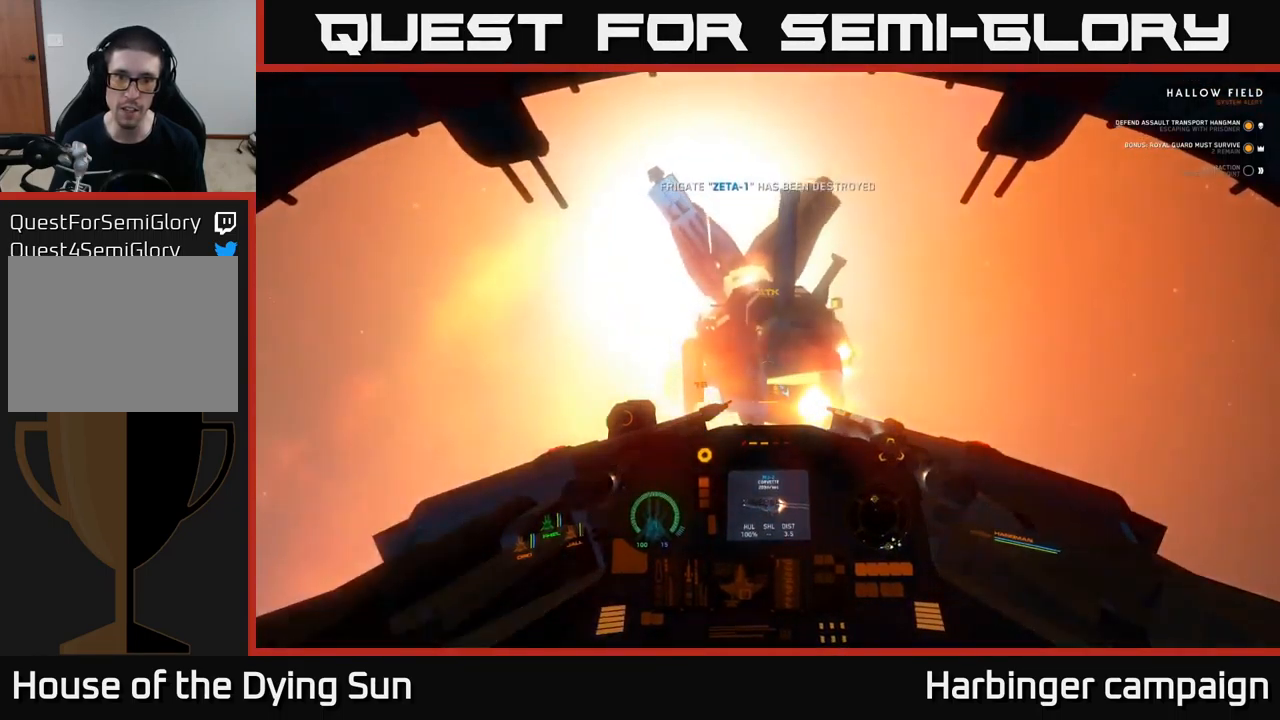
{"buttons": [], "left_stick": "down", "right_stick": "up-left", "events": [[167, "right_stick", "center"], [317, "right_stick", "down"], [433, "L3", "up"], [433, "left_stick", "down"], [500, "right_stick", "up-left"]]}
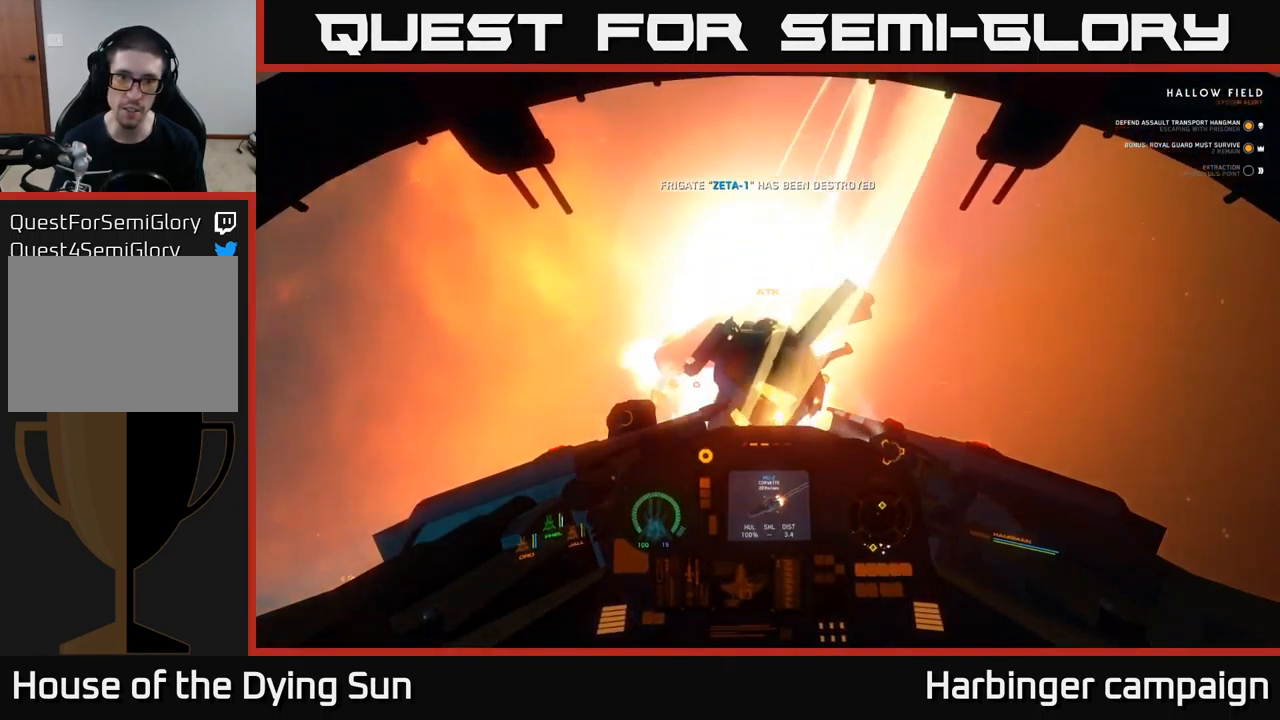
{"buttons": [], "left_stick": "center", "right_stick": "center", "events": [[17, "right_stick", "center"], [83, "L3", "down"], [333, "right_stick", "right"], [350, "L3", "up"], [450, "left_stick", "center"], [467, "right_stick", "center"]]}
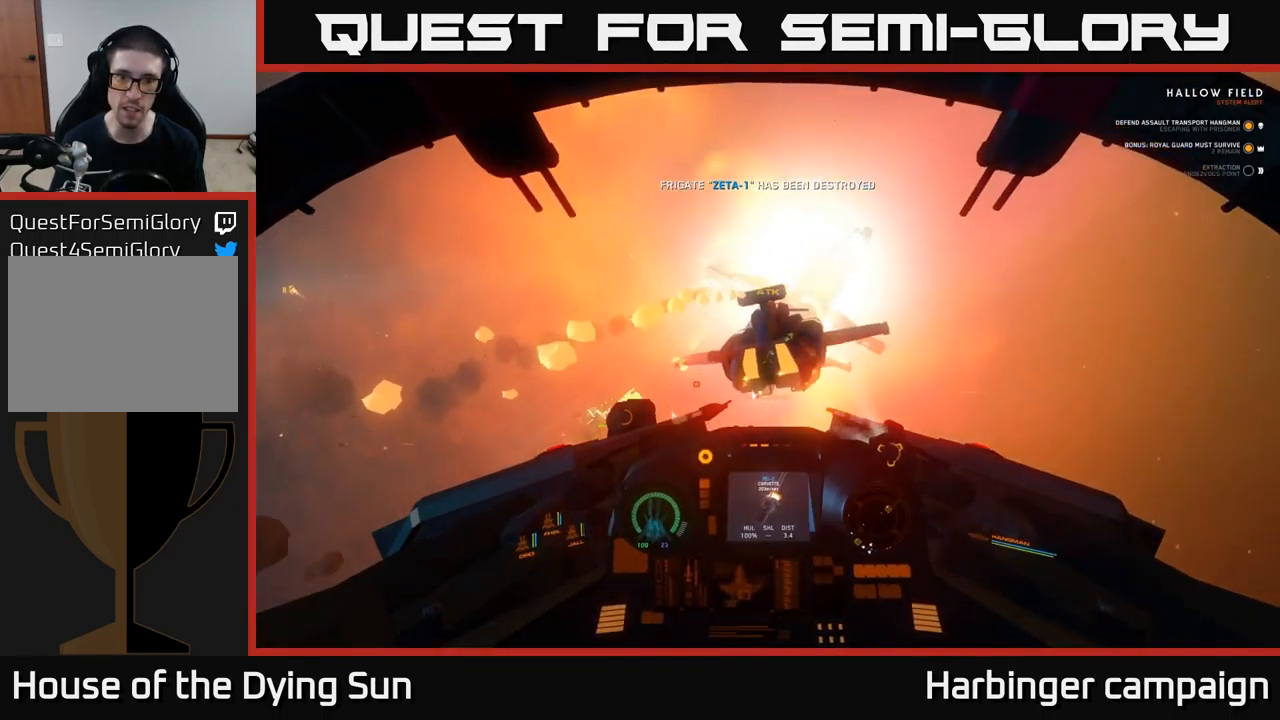
{"buttons": [], "left_stick": "center", "right_stick": "down", "events": [[83, "right_stick", "up-right"], [133, "L2", "down"], [183, "right_stick", "up"], [283, "right_stick", "center"], [317, "L2", "up"], [400, "right_stick", "down"]]}
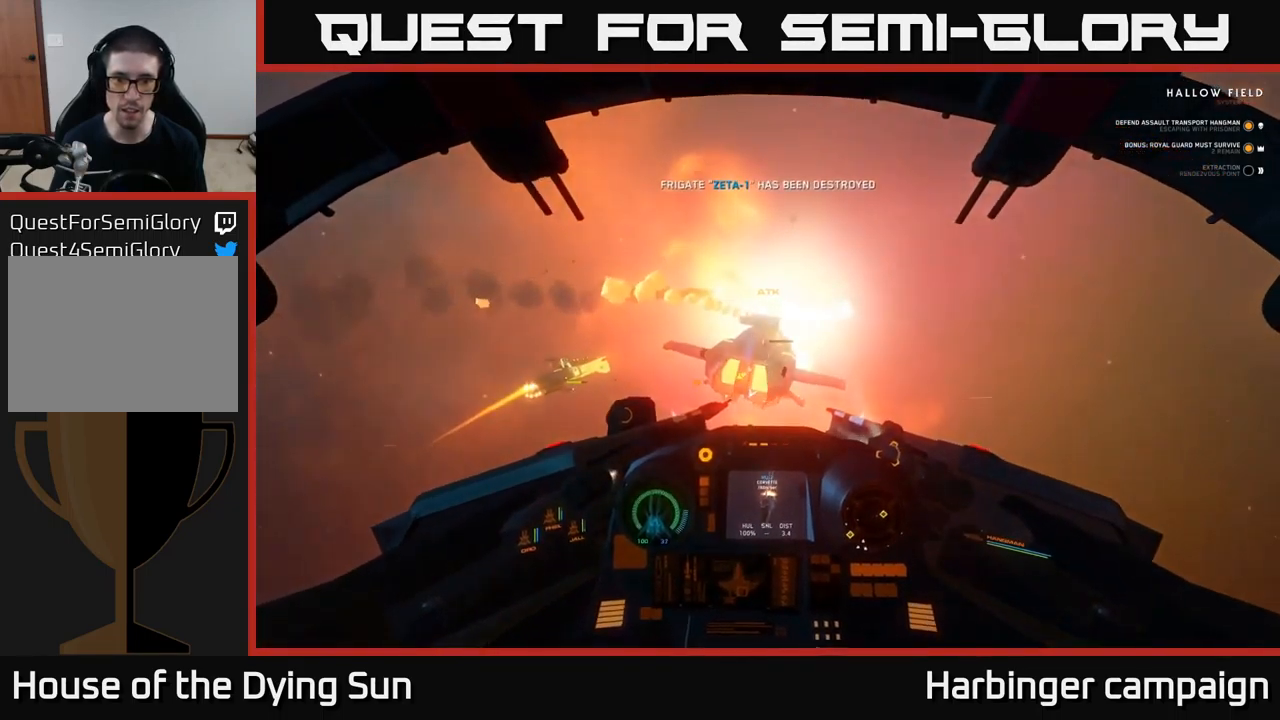
{"buttons": ["L2"], "left_stick": "center", "right_stick": "right", "events": [[17, "L2", "down"], [67, "right_stick", "center"], [183, "L2", "up"], [233, "right_stick", "up-left"], [283, "L2", "down"], [317, "right_stick", "center"], [450, "right_stick", "right"]]}
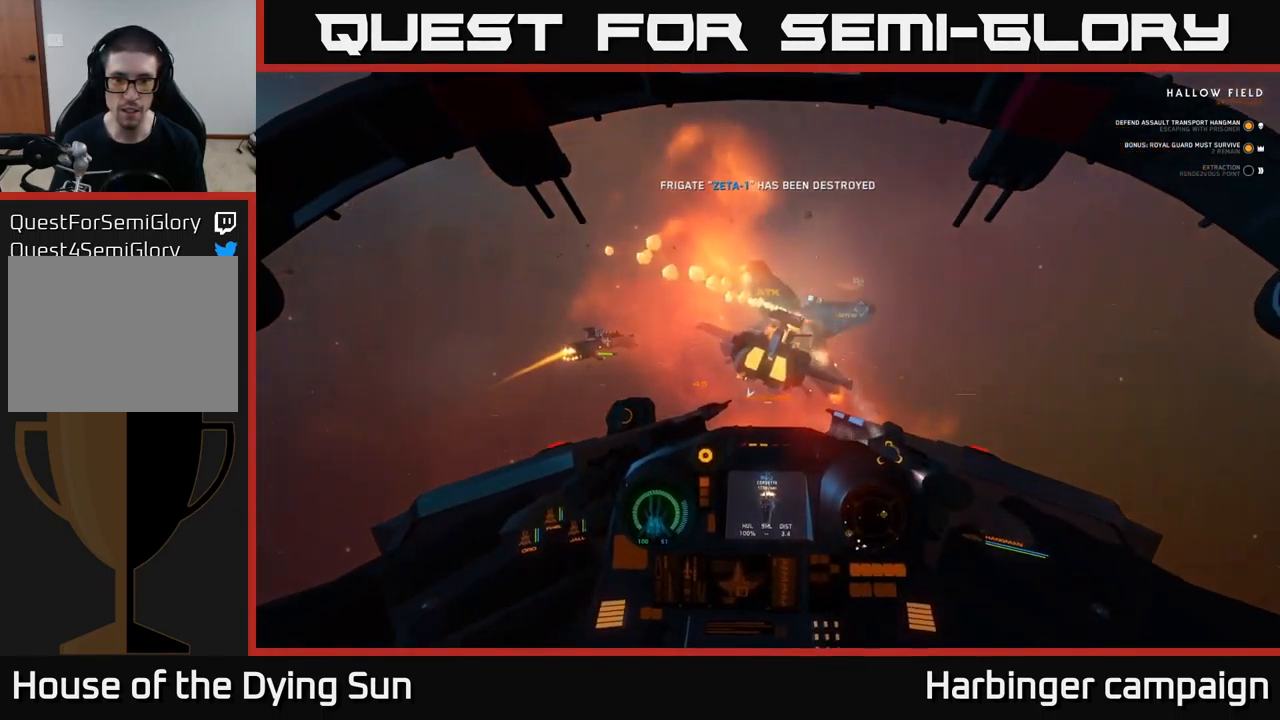
{"buttons": ["L2"], "left_stick": "center", "right_stick": "center", "events": [[67, "L2", "up"], [83, "right_stick", "center"], [200, "L2", "down"], [350, "L2", "up"], [483, "L2", "down"]]}
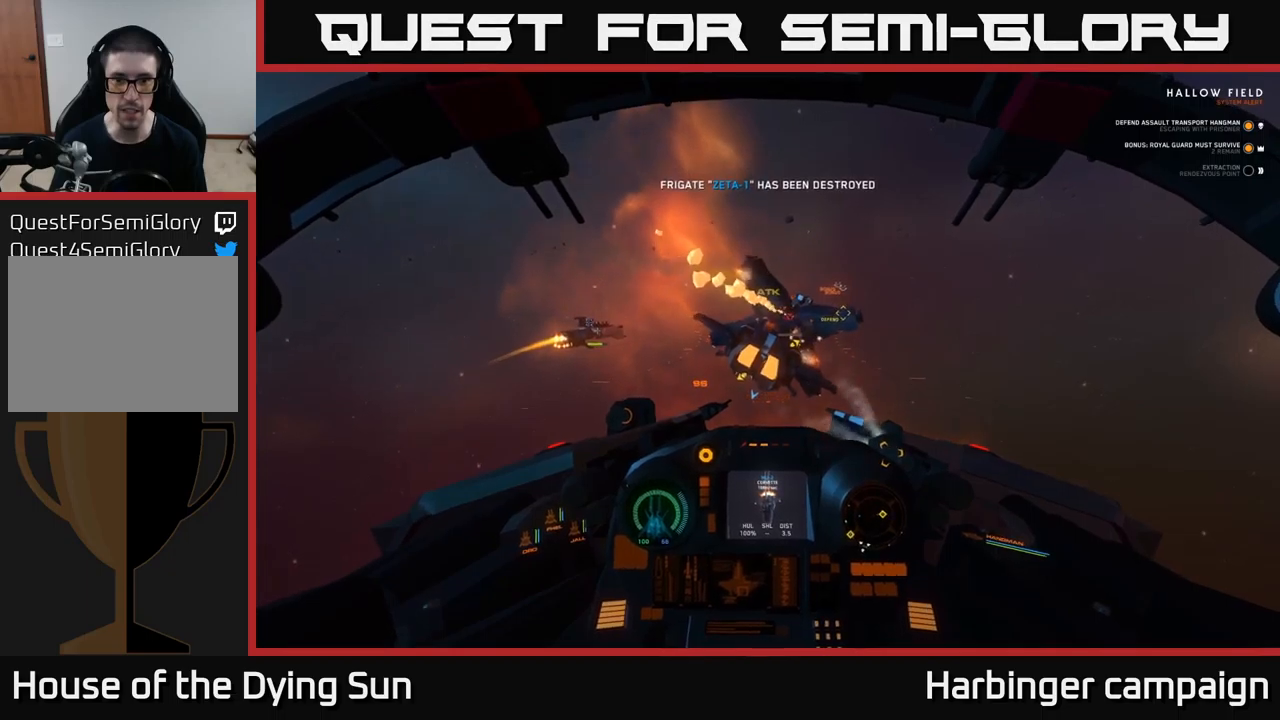
{"buttons": [], "left_stick": "center", "right_stick": "center", "events": [[17, "Y", "down"], [83, "L2", "up"], [83, "Y", "up"], [217, "L2", "down"], [333, "L2", "up"], [367, "R1", "down"], [467, "R1", "up"]]}
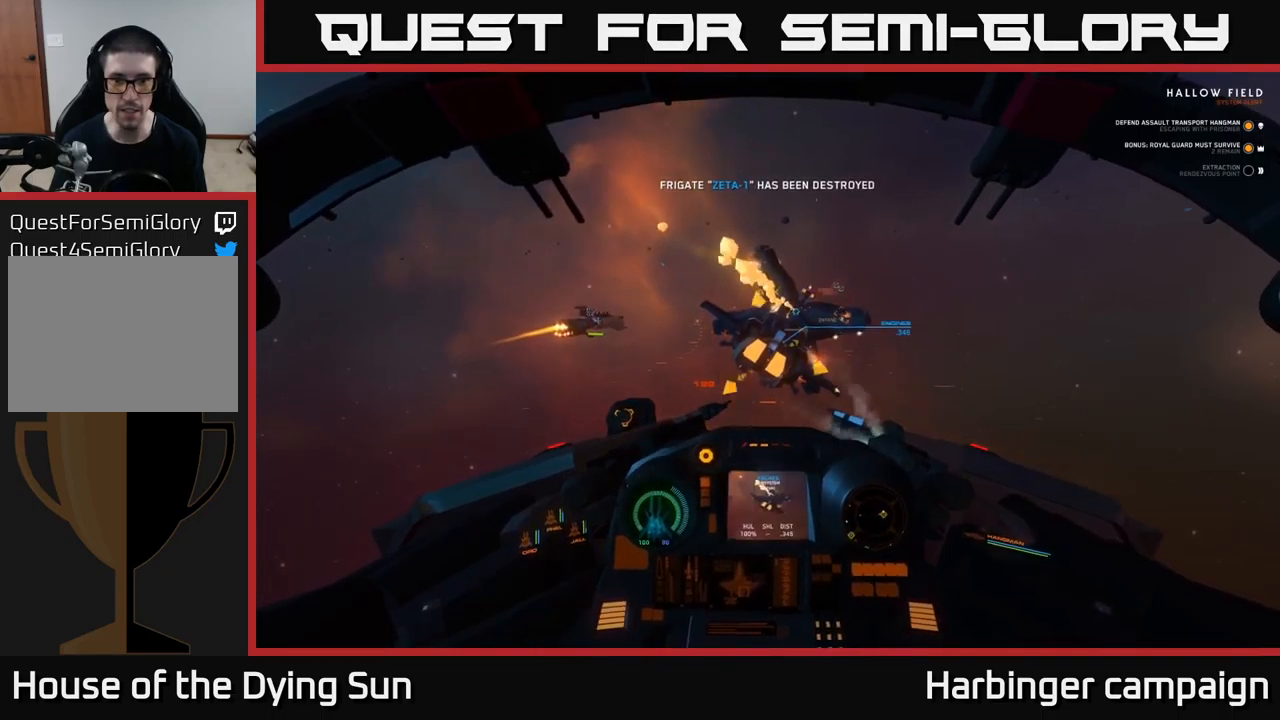
{"buttons": ["R2"], "left_stick": "center", "right_stick": "center", "events": [[50, "right_stick", "up-right"], [67, "L2", "down"], [200, "right_stick", "center"], [217, "L2", "up"], [317, "R2", "down"], [417, "R2", "up"], [500, "R2", "down"]]}
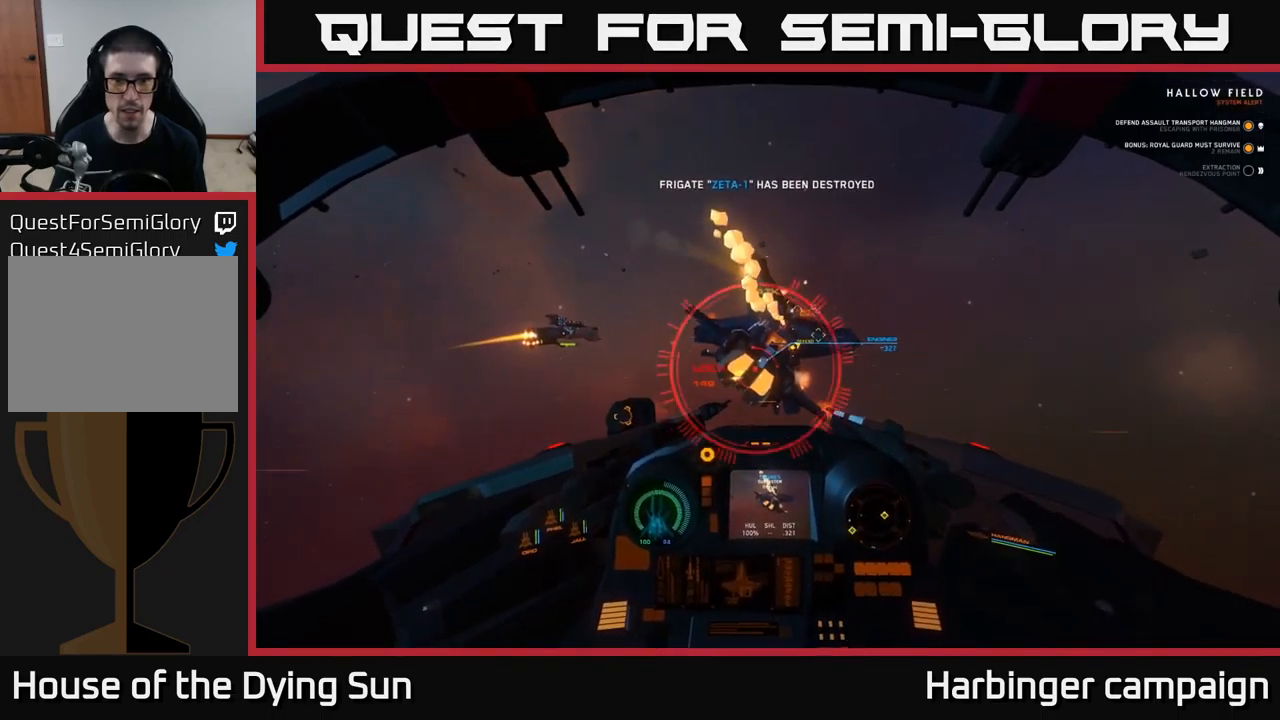
{"buttons": ["R2"], "left_stick": "down", "right_stick": "center", "events": [[100, "R2", "up"], [133, "L2", "down"], [217, "R2", "down"], [250, "L2", "up"], [333, "R2", "up"], [433, "R2", "down"], [500, "left_stick", "down"]]}
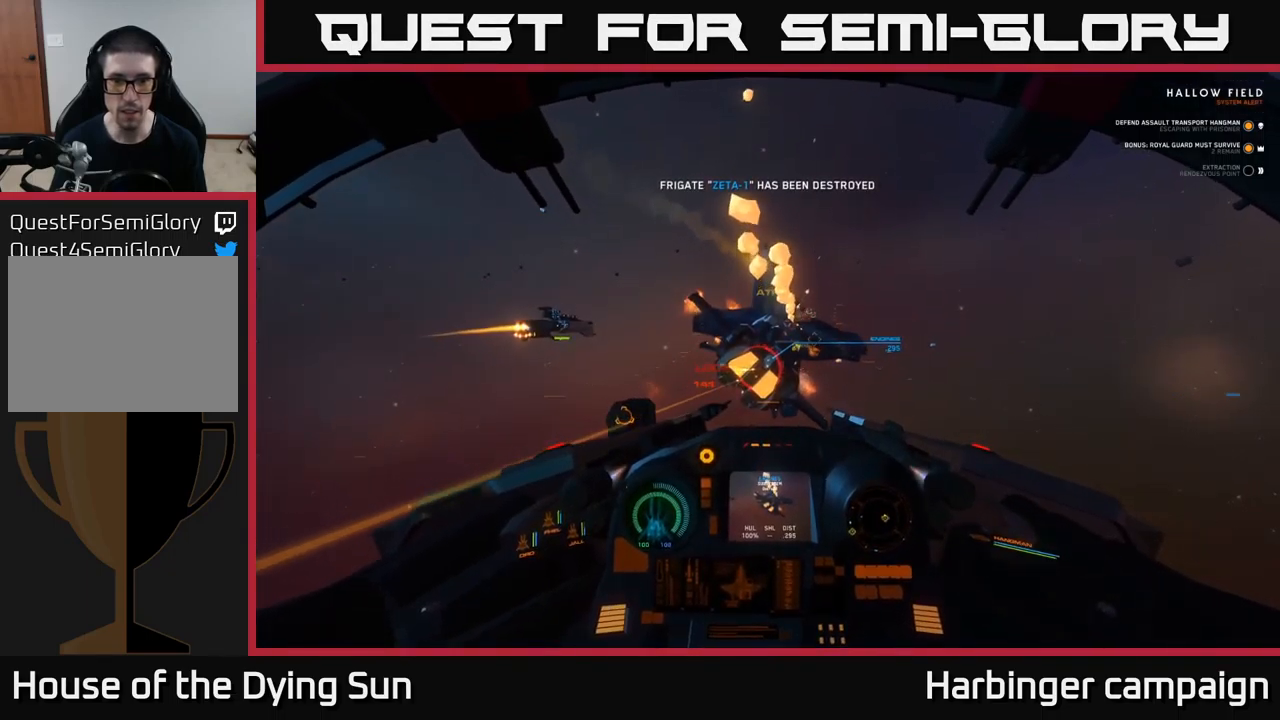
{"buttons": ["L2"], "left_stick": "center", "right_stick": "center", "events": [[50, "R2", "up"], [117, "left_stick", "center"], [167, "R2", "down"], [267, "R2", "up"], [333, "right_stick", "right"], [367, "R2", "down"], [450, "right_stick", "center"], [467, "R2", "up"], [500, "L2", "down"]]}
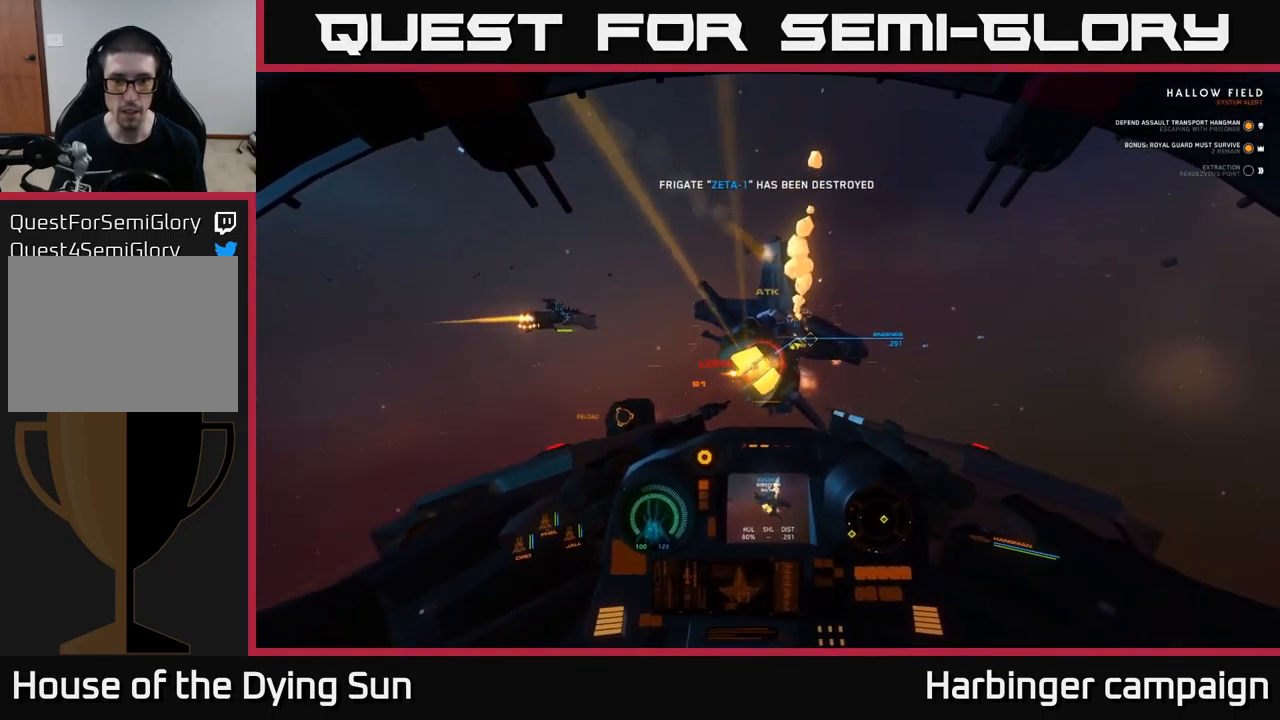
{"buttons": [], "left_stick": "center", "right_stick": "center", "events": [[50, "Y", "down"], [133, "Y", "up"], [183, "L2", "up"], [283, "right_stick", "up-right"], [350, "L2", "down"], [350, "right_stick", "center"], [383, "R2", "down"], [433, "L2", "up"], [483, "R2", "up"]]}
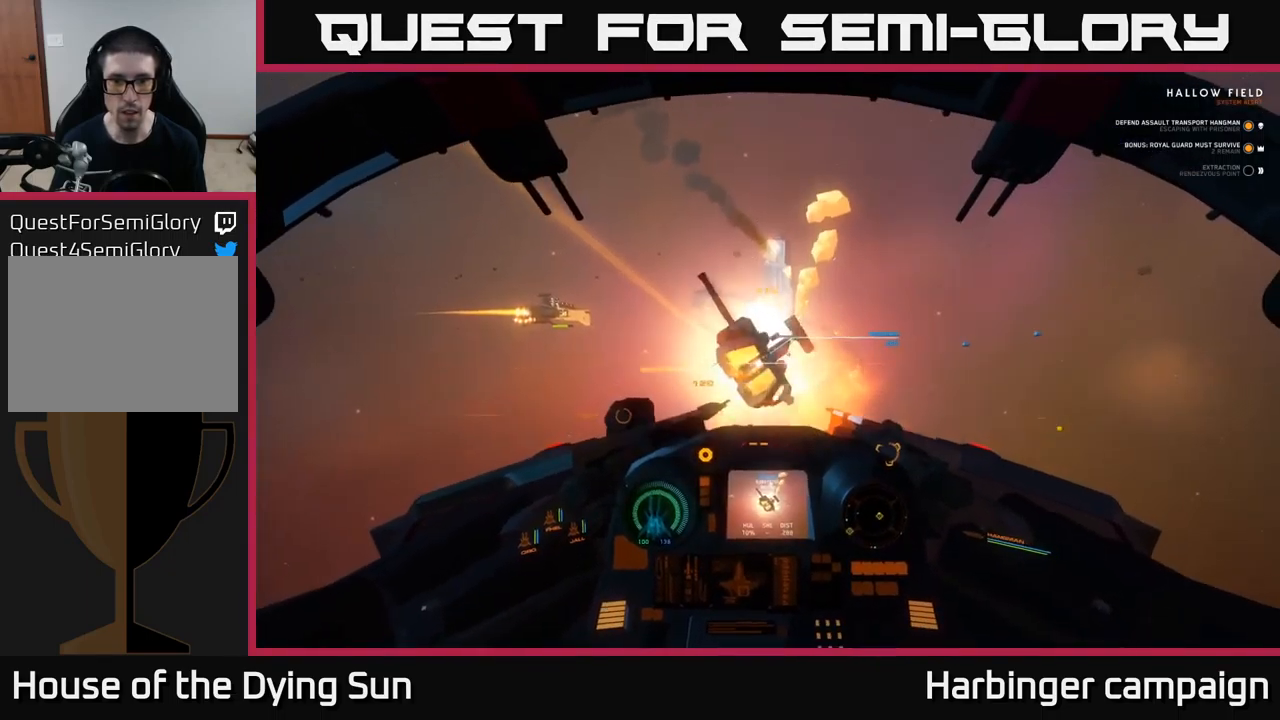
{"buttons": [], "left_stick": "down-left", "right_stick": "down-right", "events": [[50, "right_stick", "left"], [183, "right_stick", "center"], [217, "R2", "down"], [233, "L2", "down"], [317, "R2", "up"], [333, "L2", "up"], [400, "right_stick", "down-right"], [417, "left_stick", "down-left"]]}
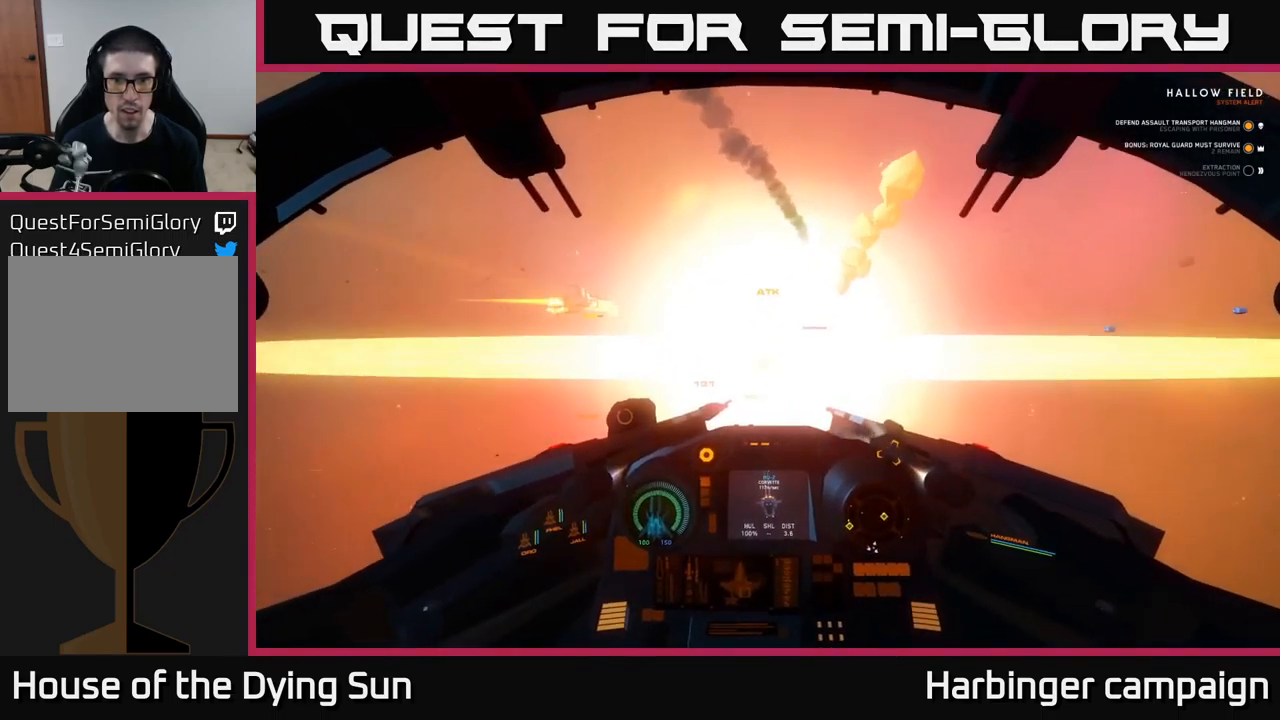
{"buttons": ["R3"], "left_stick": "down", "right_stick": "center", "events": [[67, "left_stick", "center"], [83, "right_stick", "center"], [117, "R3", "down"], [150, "left_stick", "down"]]}
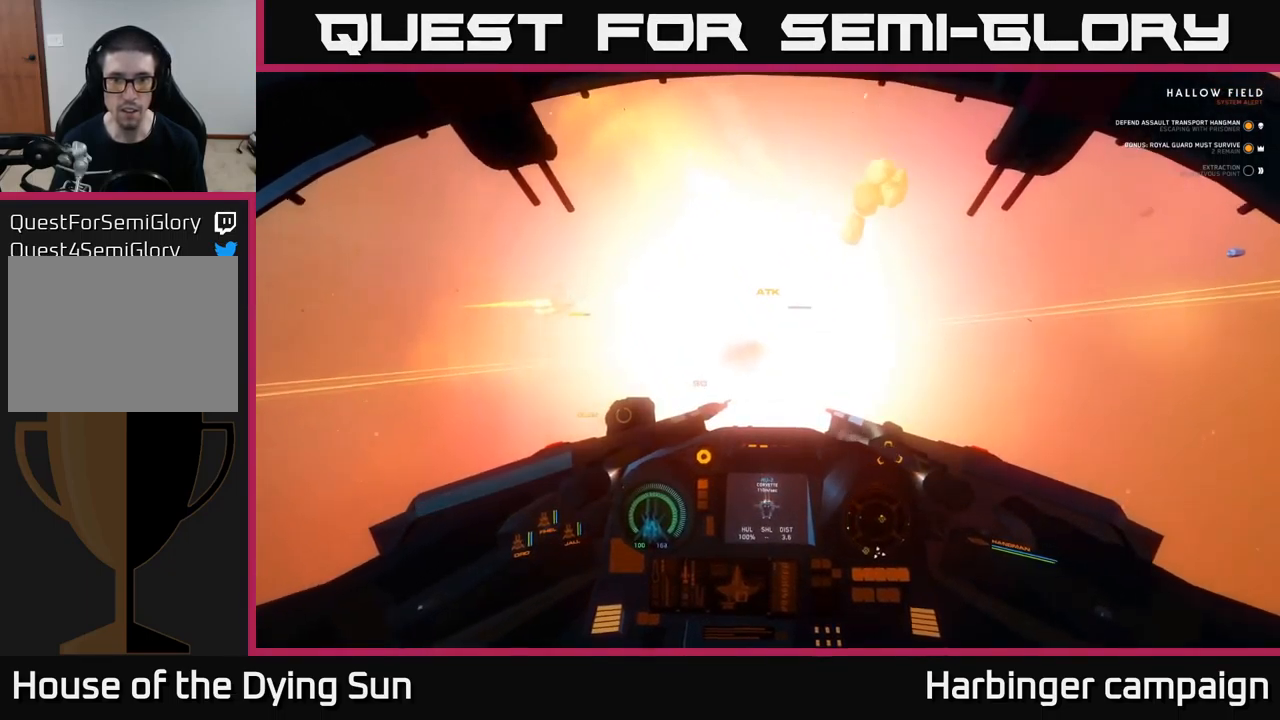
{"buttons": [], "left_stick": "center", "right_stick": "center", "events": [[233, "R3", "up"], [267, "right_stick", "up"], [300, "left_stick", "down-right"], [450, "left_stick", "center"], [500, "right_stick", "center"]]}
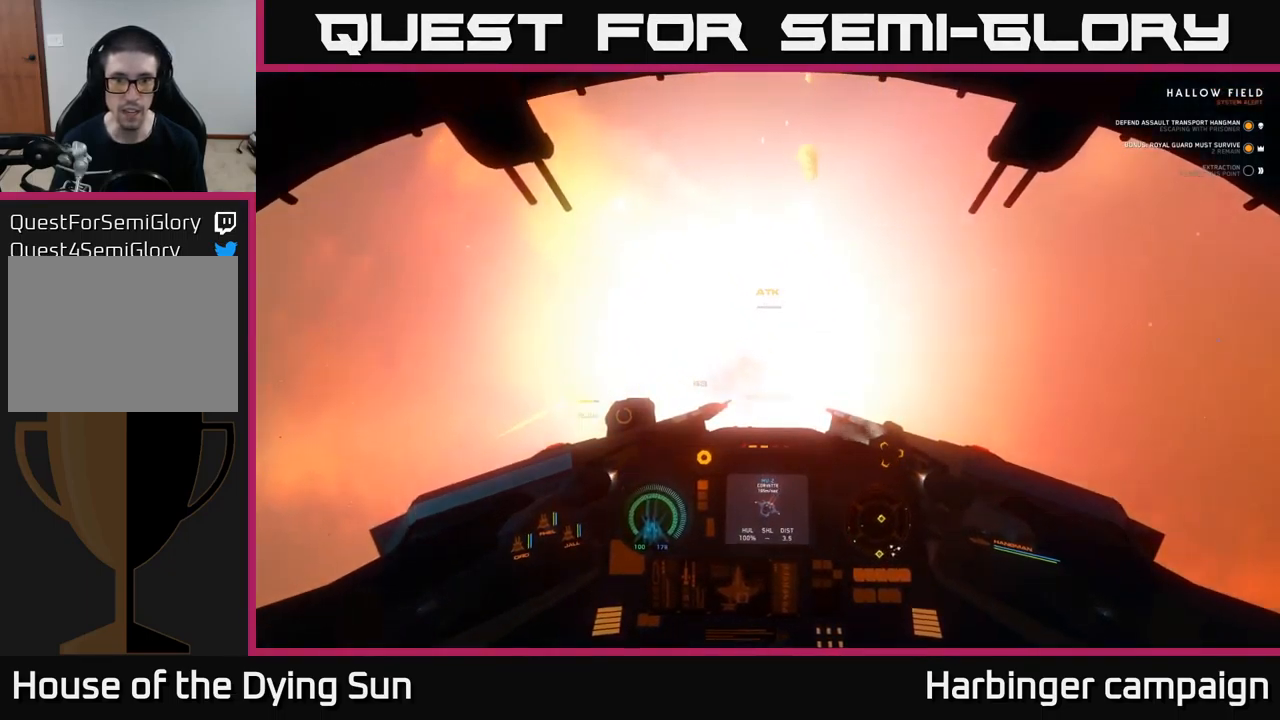
{"buttons": [], "left_stick": "center", "right_stick": "center", "events": [[50, "L2", "down"], [83, "Y", "down"], [150, "Y", "up"], [183, "L2", "up"], [317, "right_stick", "up"], [383, "L2", "down"], [383, "right_stick", "center"], [433, "R1", "down"], [467, "L2", "up"], [500, "R1", "up"]]}
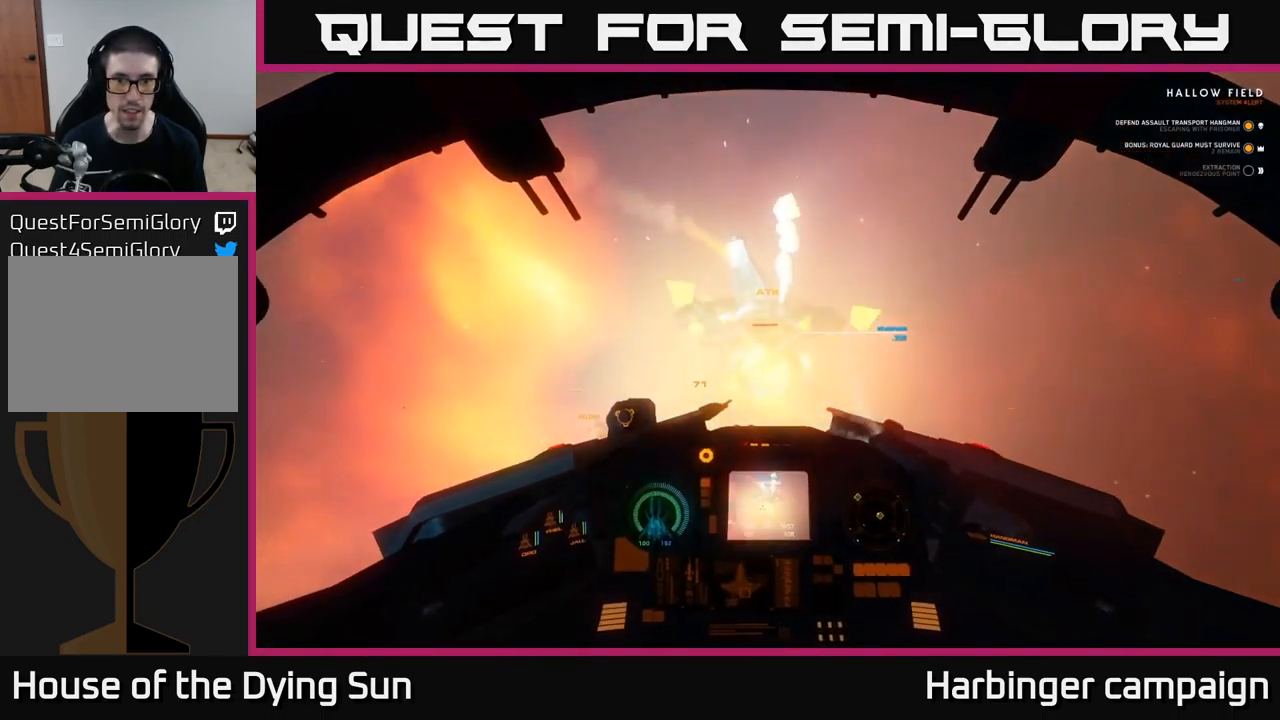
{"buttons": [], "left_stick": "center", "right_stick": "center", "events": [[250, "L2", "down"], [350, "right_stick", "up-right"], [434, "right_stick", "center"], [450, "L2", "up"]]}
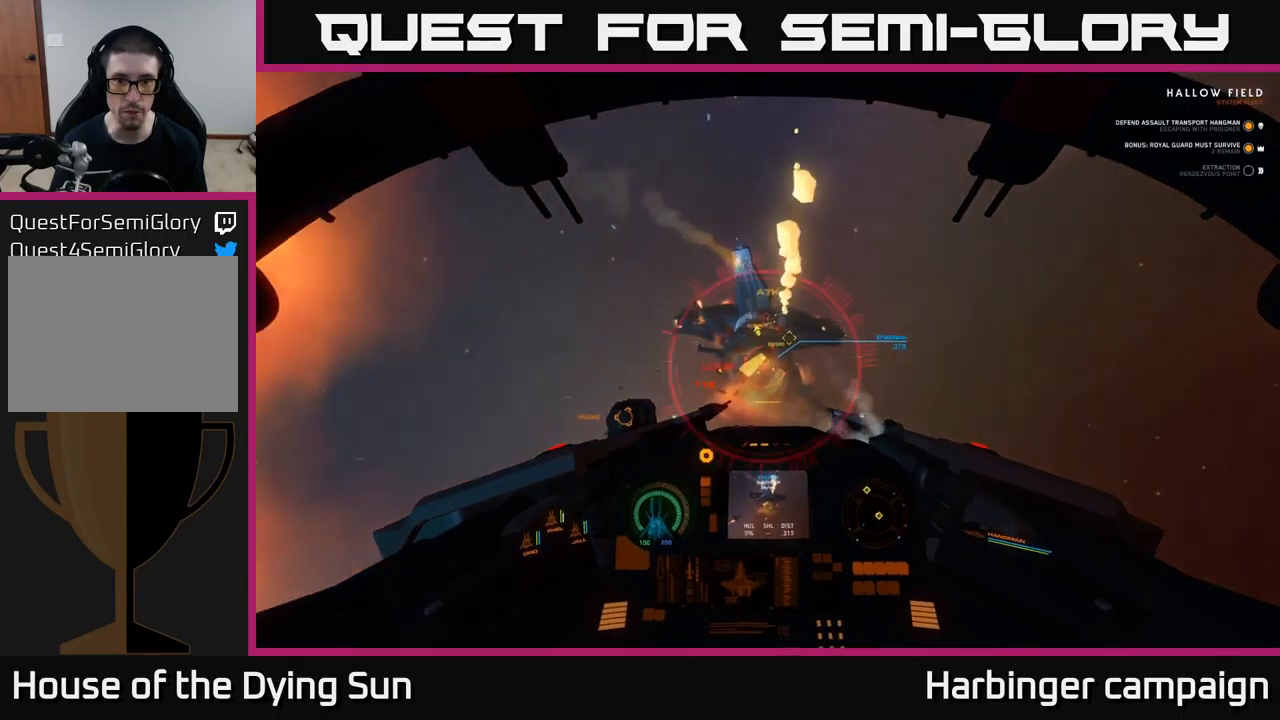
{"buttons": [], "left_stick": "down-left", "right_stick": "center", "events": [[34, "right_stick", "down"], [167, "right_stick", "center"], [200, "left_stick", "down"], [284, "left_stick", "down-left"], [300, "R2", "down"], [384, "R2", "up"]]}
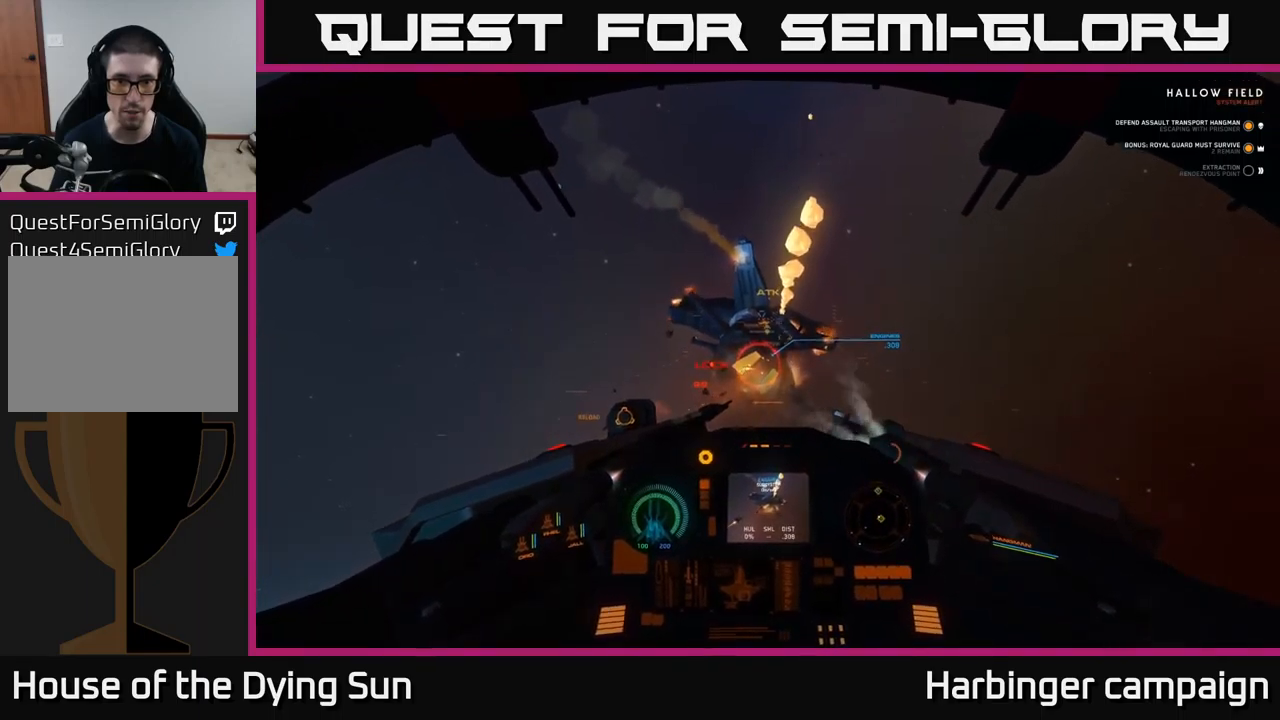
{"buttons": ["R2"], "left_stick": "left", "right_stick": "center", "events": [[17, "R2", "down"], [17, "left_stick", "left"], [117, "R2", "up"], [200, "left_stick", "center"], [234, "R2", "down"], [267, "left_stick", "left"], [350, "R2", "up"], [467, "R2", "down"]]}